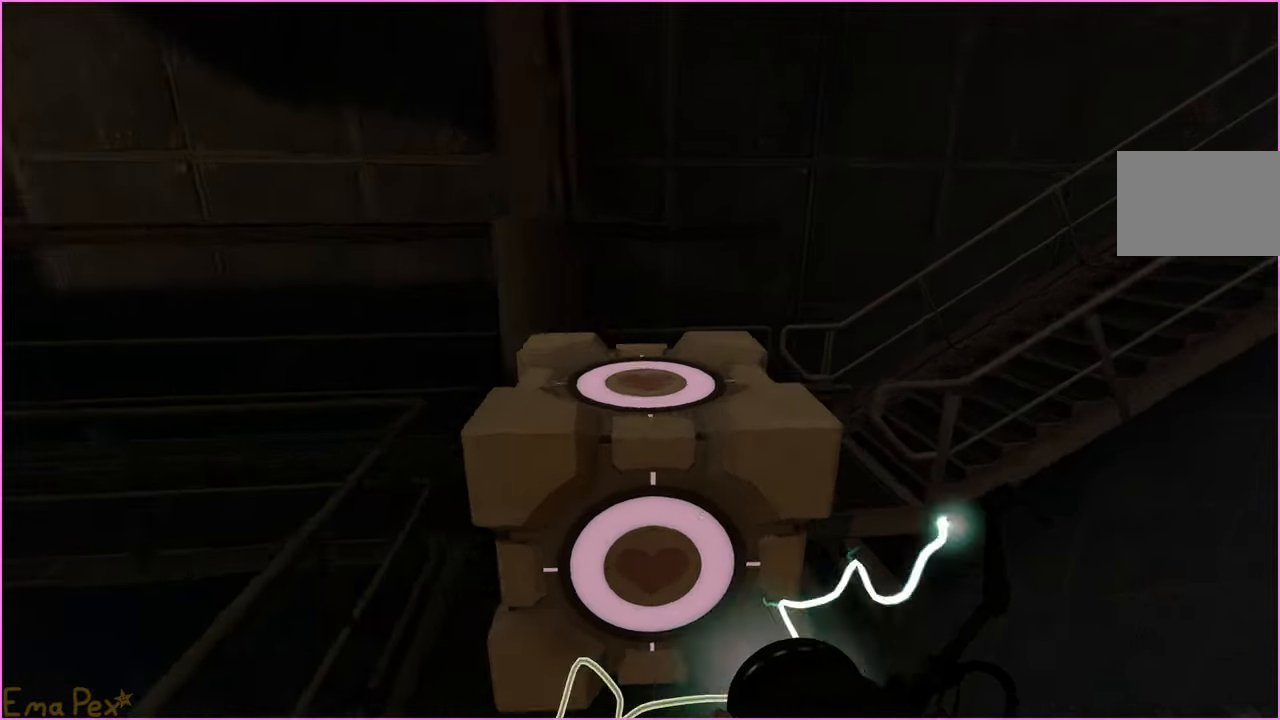
Gameplay with keyboard and mouse; each line is a JSON object with the keys and mouse buttons held at the frame after it. "events" lists presses ("down") and releases ("up") of "1", "2", "3", "4", "5", "a", "alt", "b", "c", "ctrl", "d", "down", "e", "escape", "f", "g", "left", "q", "r", "right", "s", "shift", "space", "t", "tab", "up", "v", "w", "x", "z", "mouse_left", "mouse_right" and "mouse_mb4" between this image and that frame as [ms after this image, input, new state], when the widget could be followed in between. "mouse_left", "mouse_right", "mouse_mb4" = the "left", "right", "mb4" buttons of the "mouse" list. No other keys are recorded. Mouse movement is not recorded.
{"keys": ["w"], "mouse": [], "events": [[20, "w", "down"], [40, "d", "up"]]}
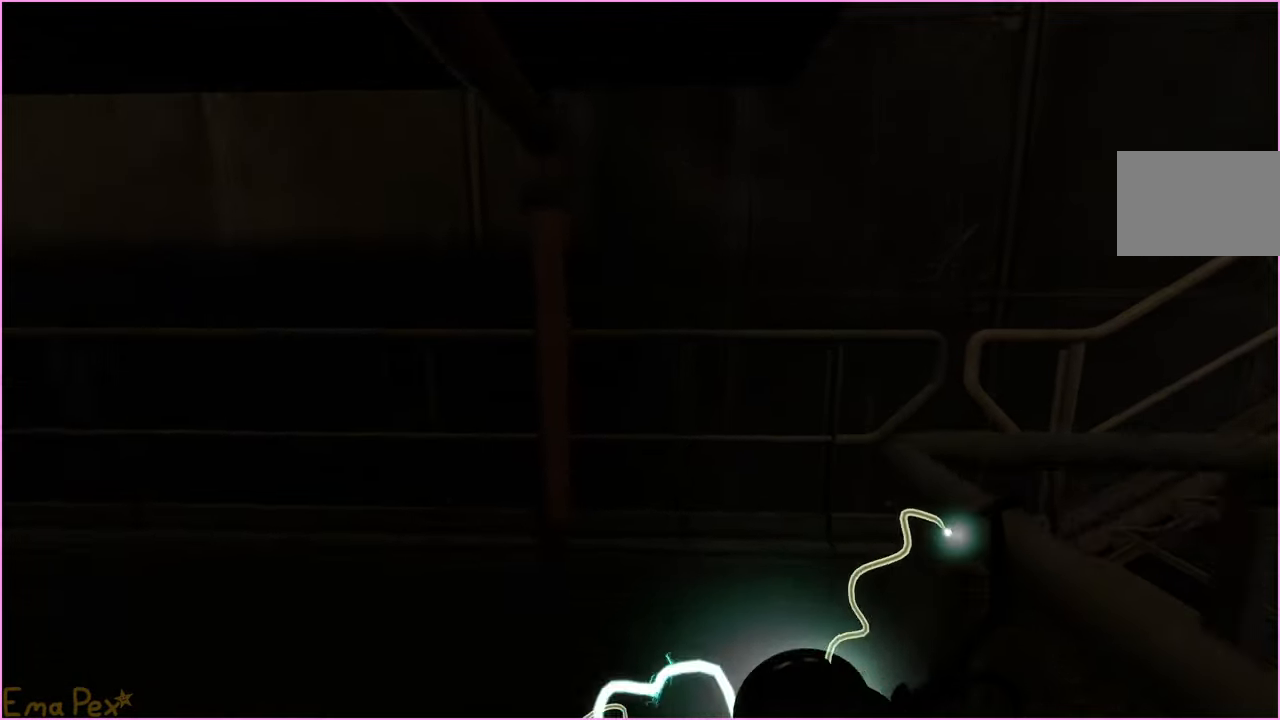
{"keys": ["w"], "mouse": [], "events": [[20, "a", "down"], [120, "w", "up"], [280, "s", "down"], [340, "s", "up"], [360, "a", "up"], [480, "w", "down"]]}
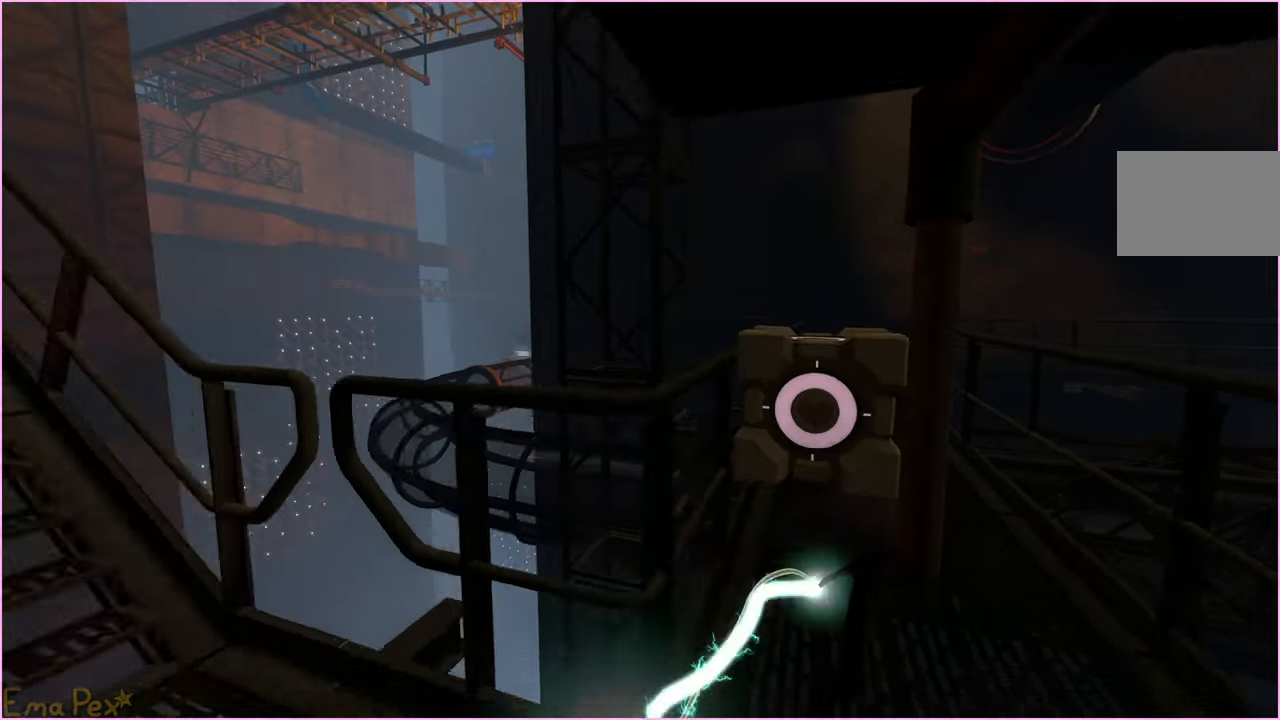
{"keys": ["a", "s"], "mouse": [], "events": [[120, "d", "down"], [280, "a", "down"], [280, "d", "up"], [300, "w", "up"], [360, "a", "up"], [400, "d", "down"], [460, "a", "down"], [480, "d", "up"], [500, "s", "down"]]}
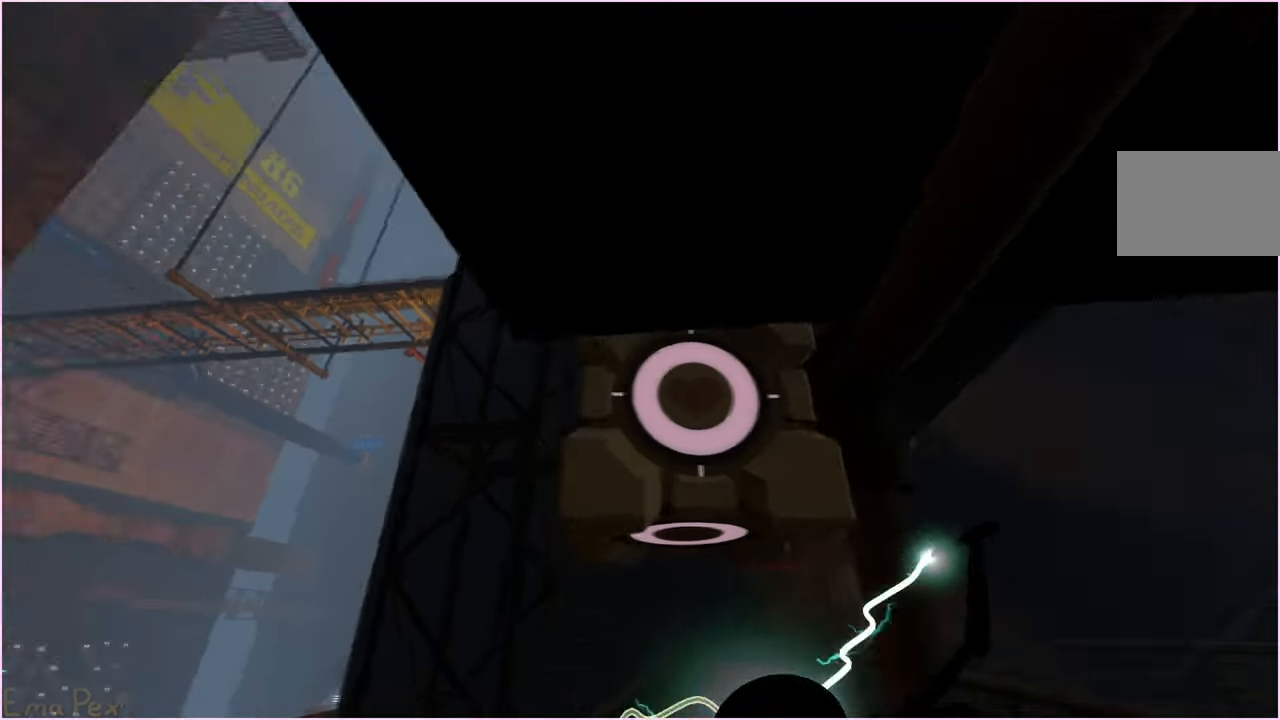
{"keys": ["w"], "mouse": [], "events": [[220, "s", "up"], [340, "a", "up"], [340, "w", "down"]]}
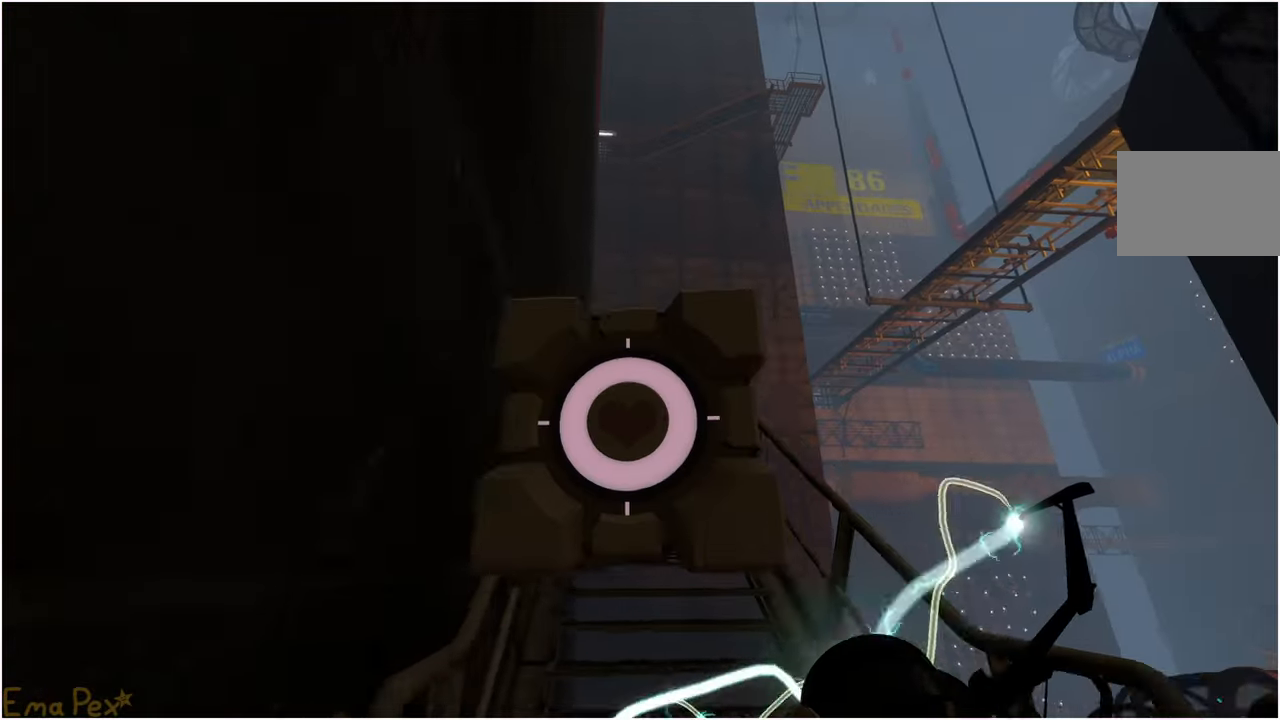
{"keys": ["w"], "mouse": [], "events": [[100, "d", "down"], [180, "d", "up"]]}
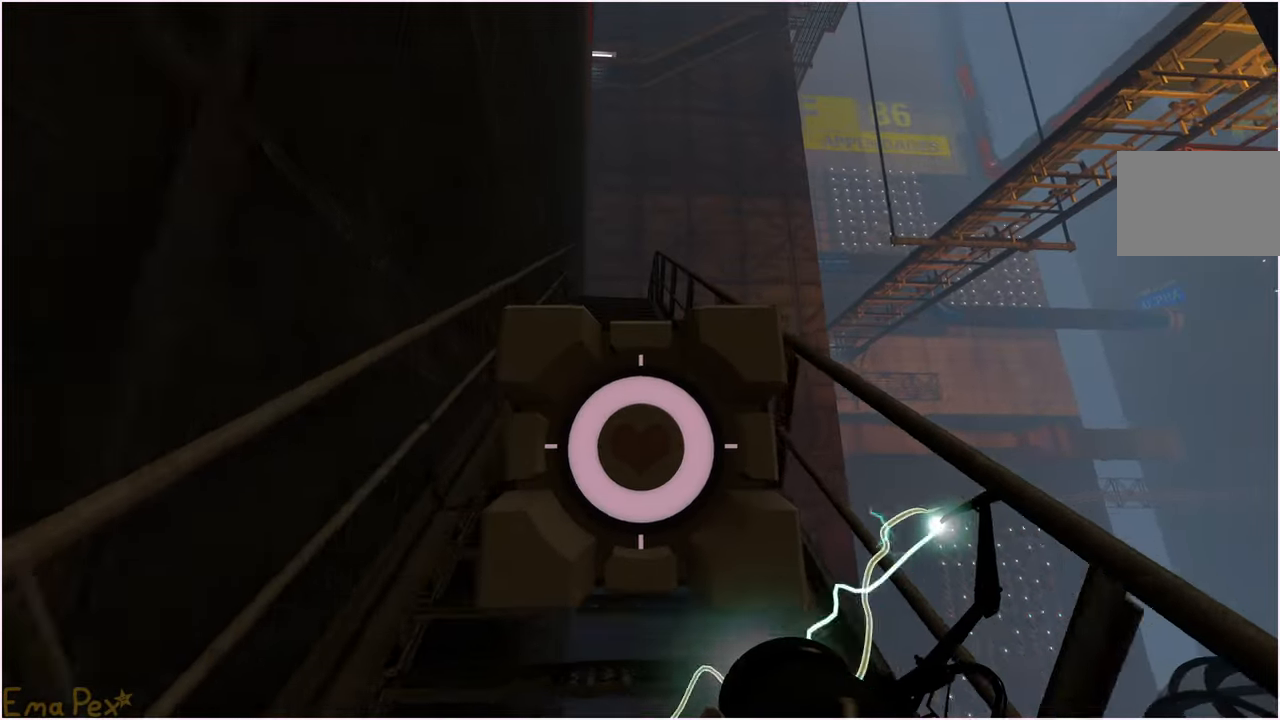
{"keys": ["w"], "mouse": [], "events": []}
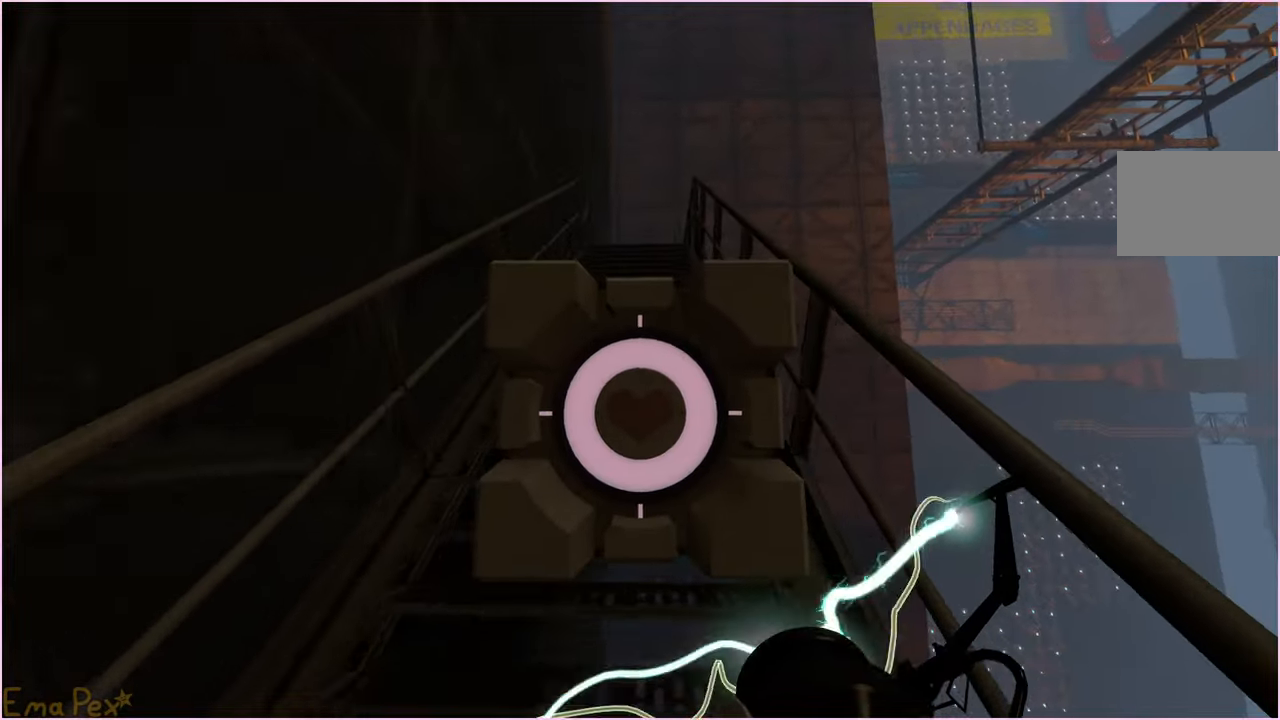
{"keys": ["w"], "mouse": [], "events": [[160, "a", "down"], [200, "a", "up"]]}
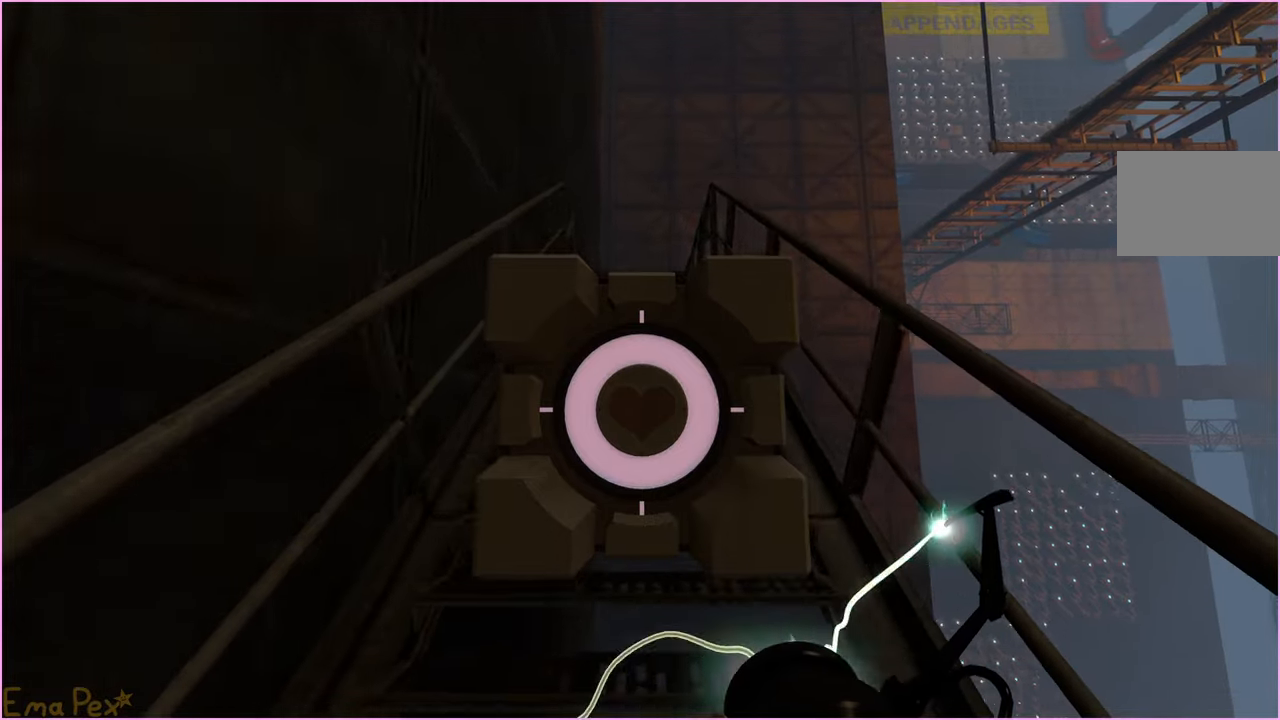
{"keys": ["w"], "mouse": [], "events": []}
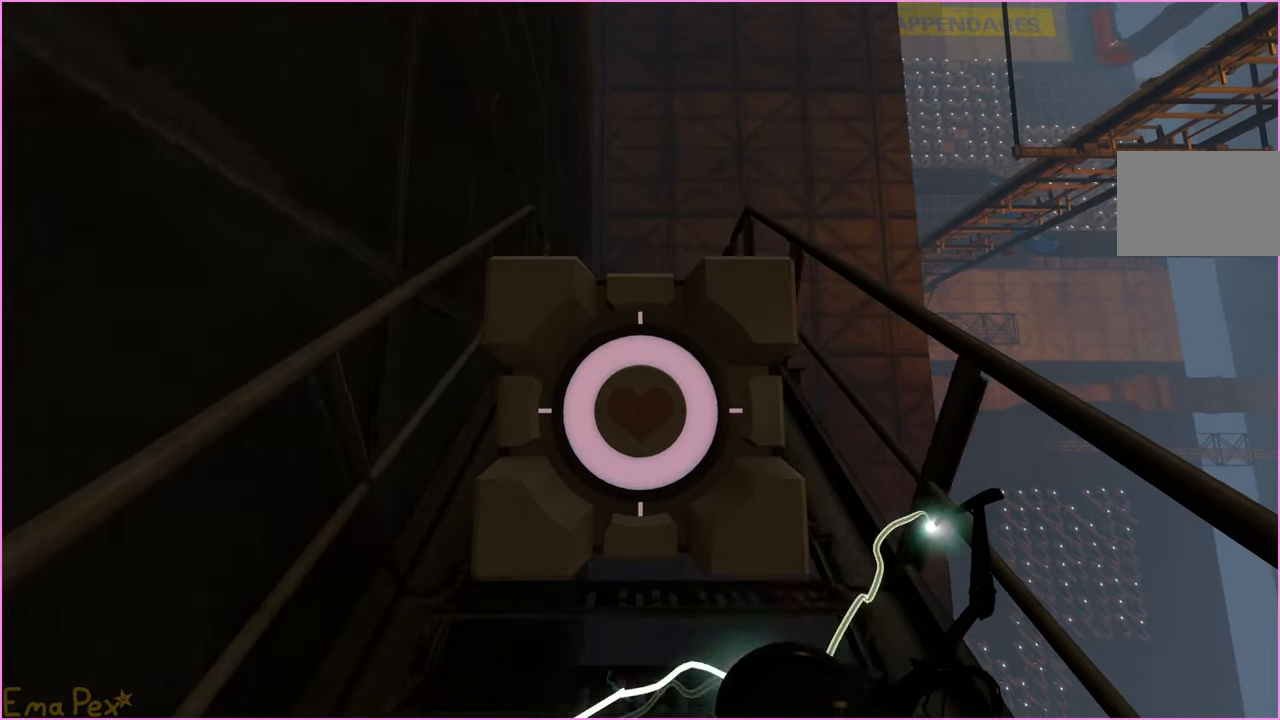
{"keys": ["w"], "mouse": [], "events": []}
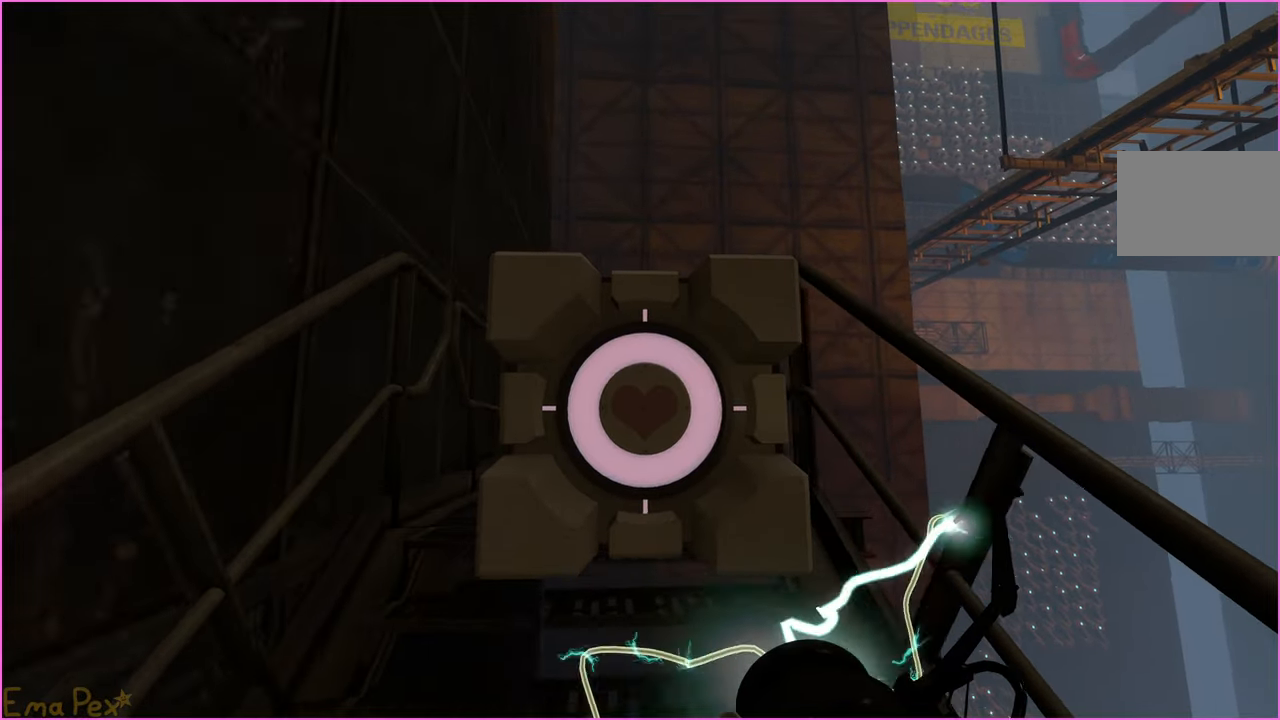
{"keys": ["a"], "mouse": [], "events": [[400, "a", "down"], [460, "w", "up"]]}
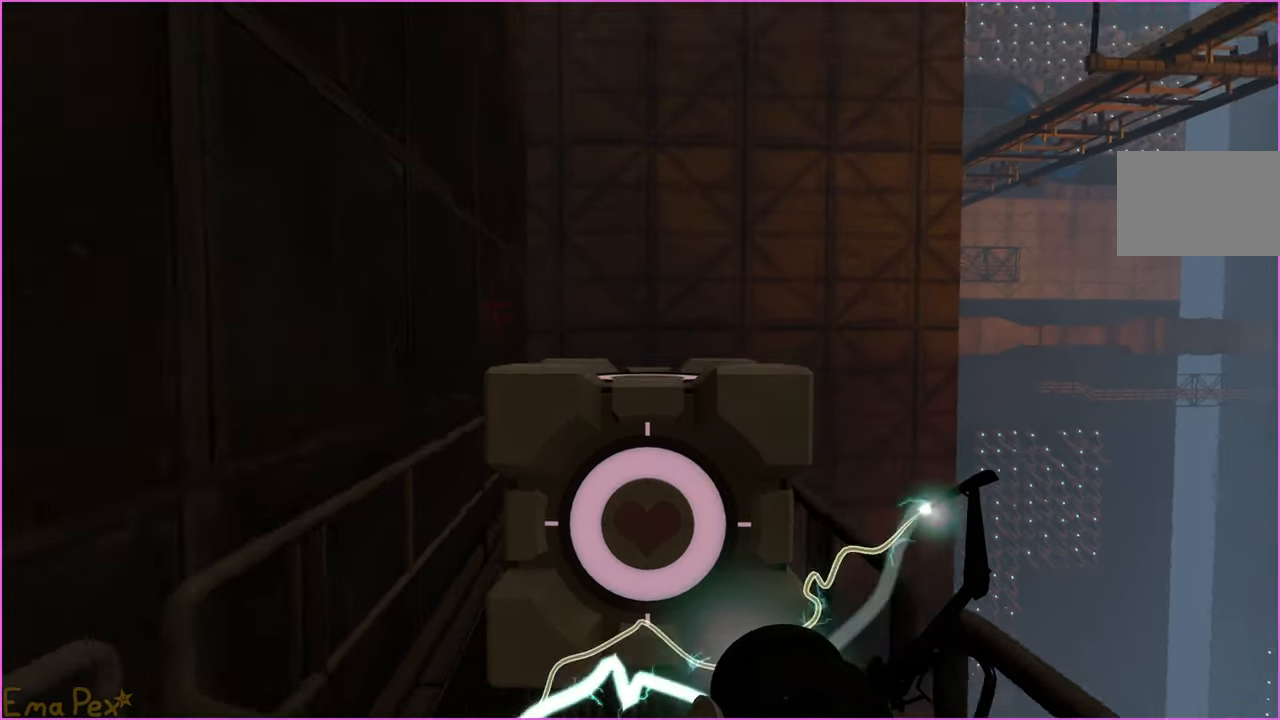
{"keys": ["w"], "mouse": [], "events": [[100, "a", "up"], [100, "d", "down"], [420, "d", "up"], [420, "w", "down"]]}
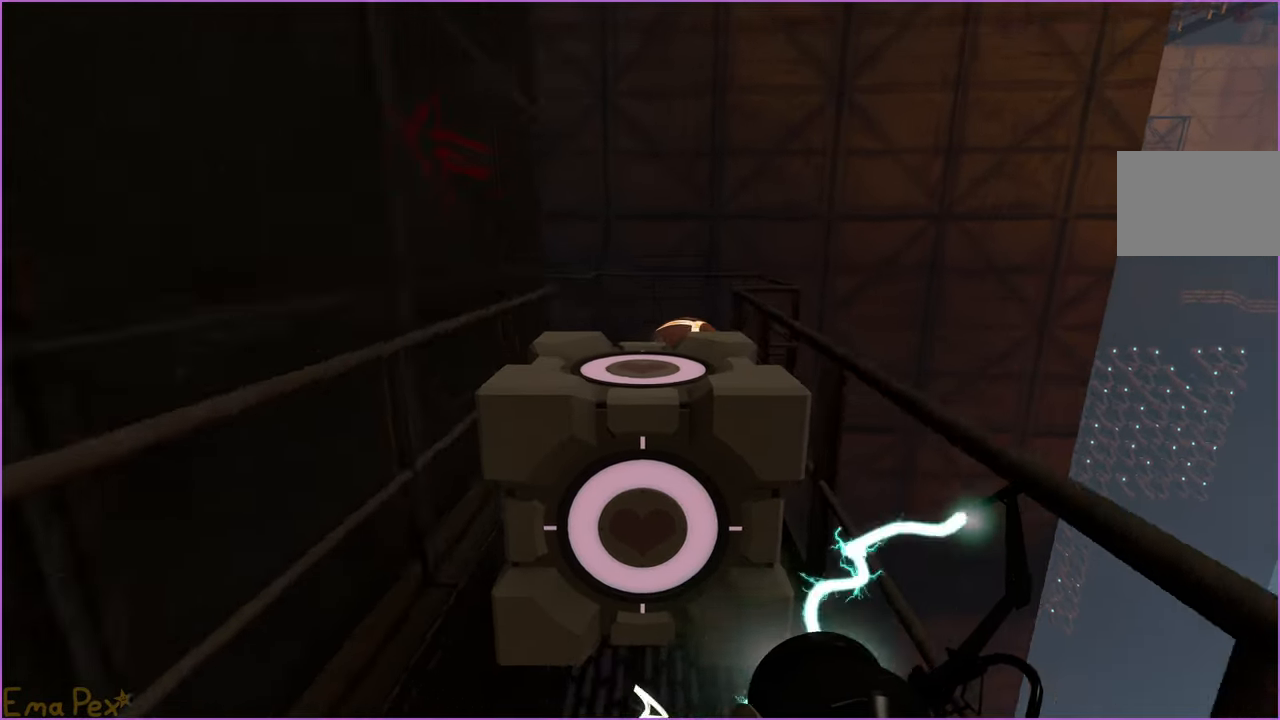
{"keys": ["a", "s"], "mouse": [], "events": [[40, "a", "down"], [100, "a", "up"], [340, "v", "down"], [380, "w", "up"], [420, "v", "up"], [480, "a", "down"], [500, "s", "down"]]}
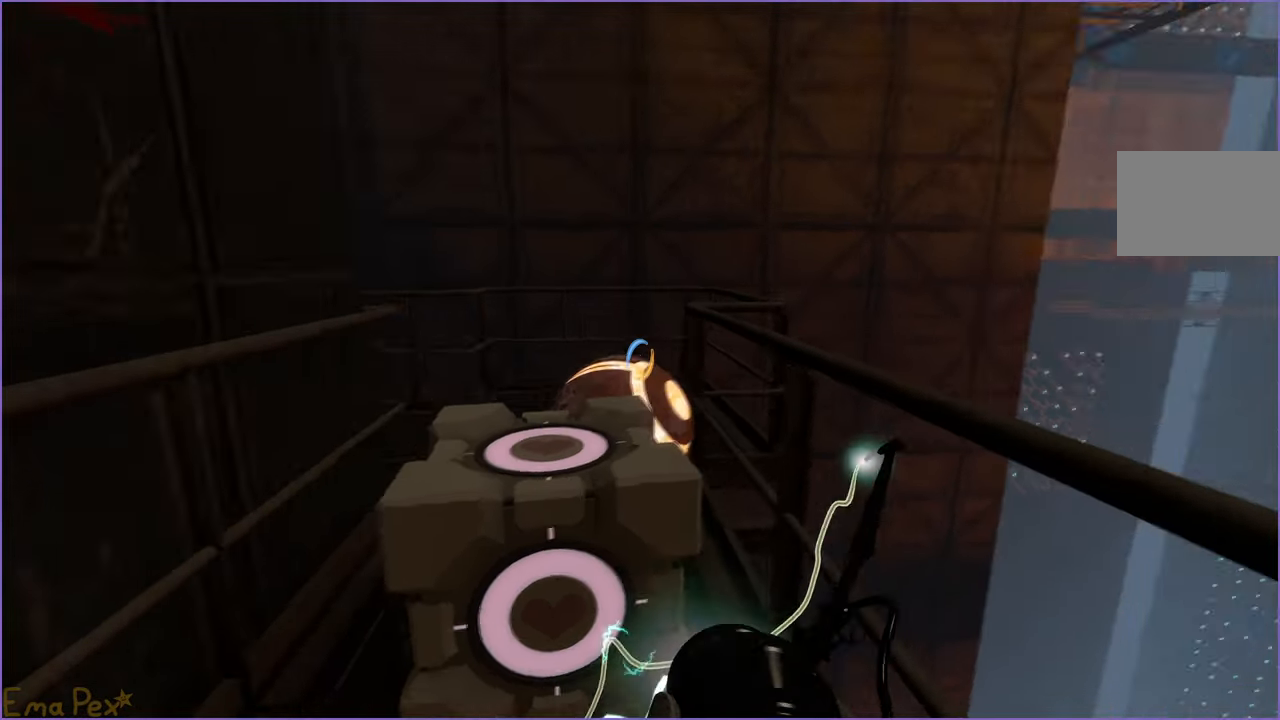
{"keys": ["d"], "mouse": [], "events": [[100, "a", "up"], [140, "s", "up"], [280, "d", "down"], [280, "w", "down"], [320, "d", "up"], [440, "d", "down"], [480, "w", "up"]]}
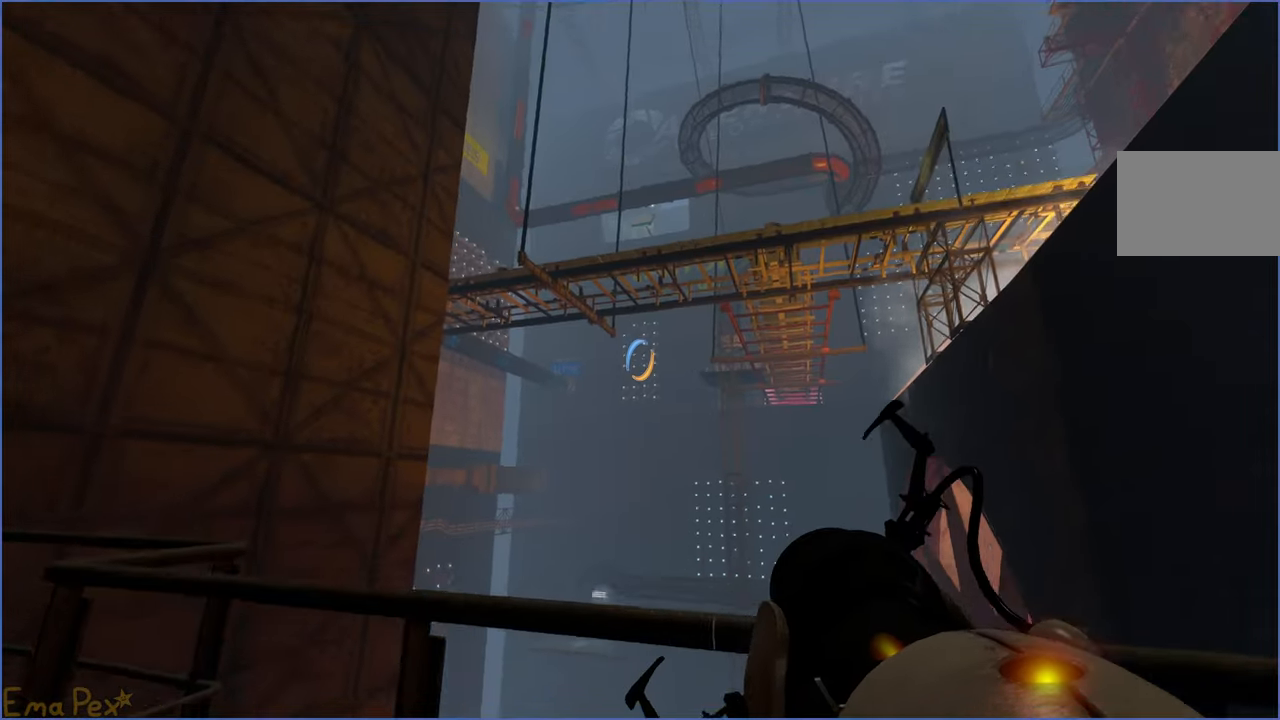
{"keys": ["d"], "mouse": [], "events": [[140, "d", "up"], [220, "a", "down"], [400, "a", "up"], [460, "d", "down"]]}
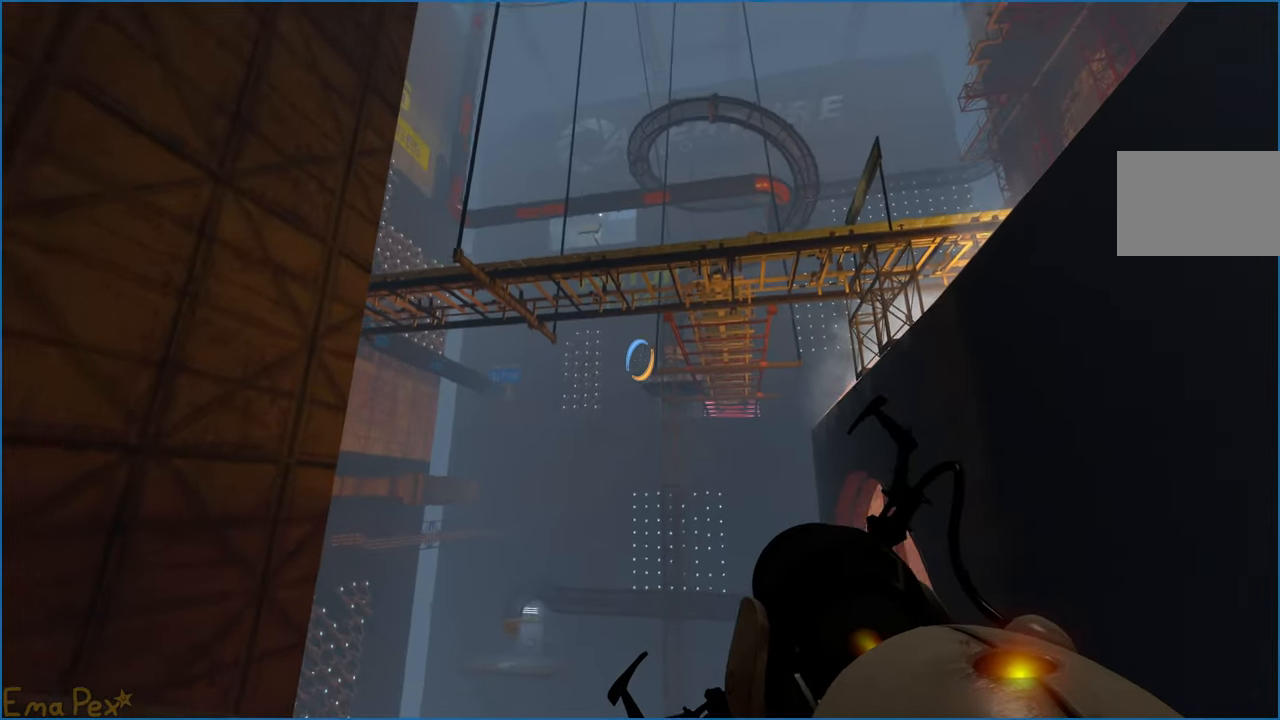
{"keys": [], "mouse": [], "events": [[100, "d", "up"], [300, "s", "down"], [480, "s", "up"]]}
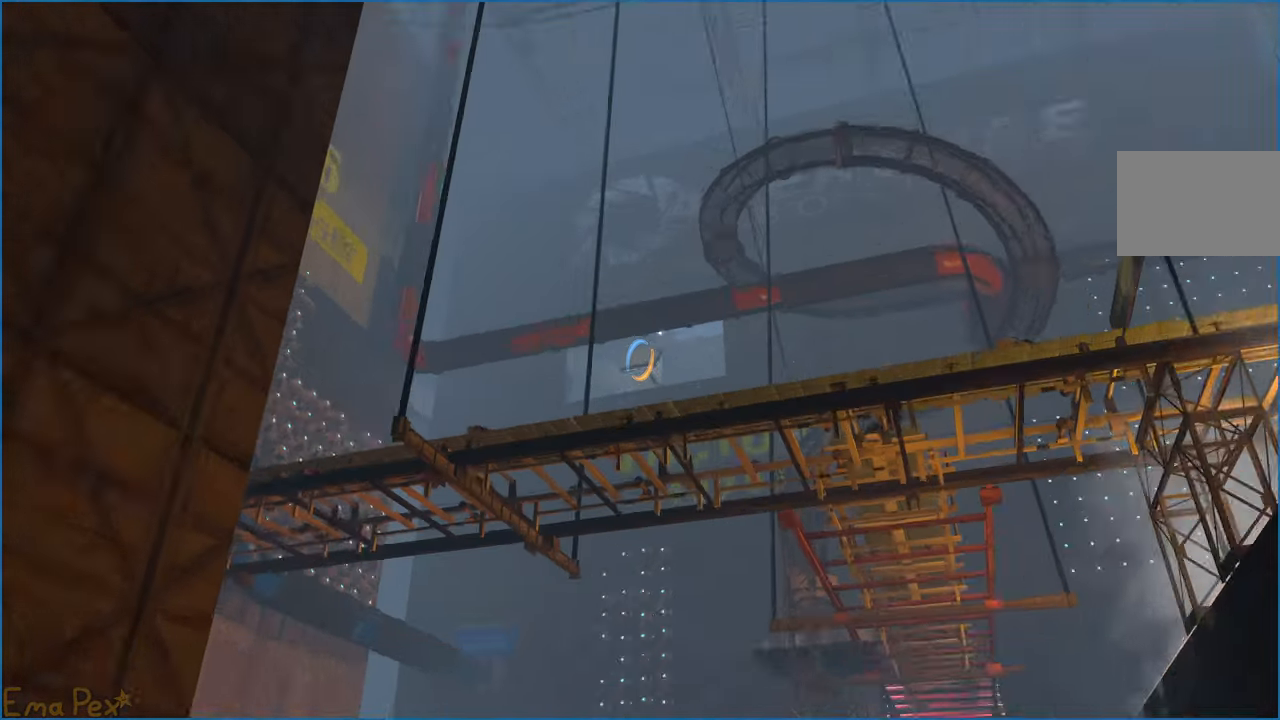
{"keys": [], "mouse": [], "events": [[180, "mouse_left", "down"], [300, "mouse_left", "up"]]}
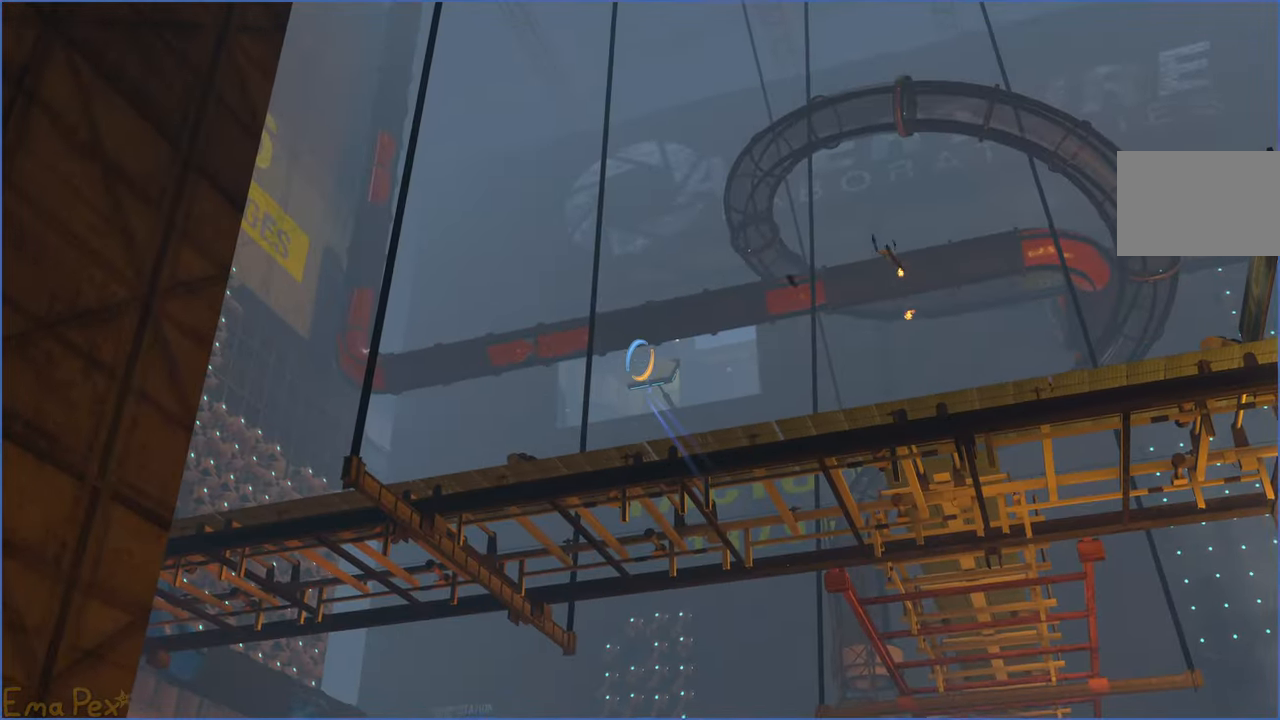
{"keys": ["w"], "mouse": [], "events": [[400, "w", "down"]]}
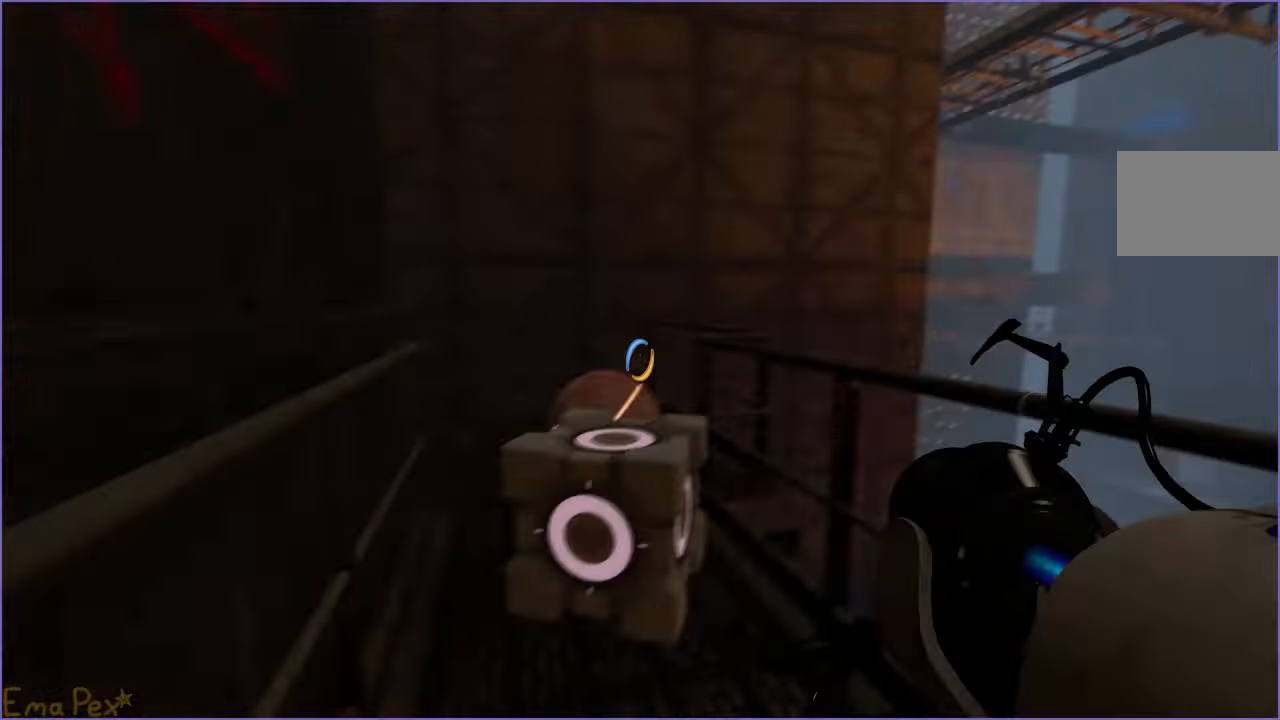
{"keys": ["w"], "mouse": [], "events": [[160, "v", "down"], [240, "d", "down"], [240, "v", "up"], [360, "d", "up"], [380, "w", "up"], [460, "w", "down"]]}
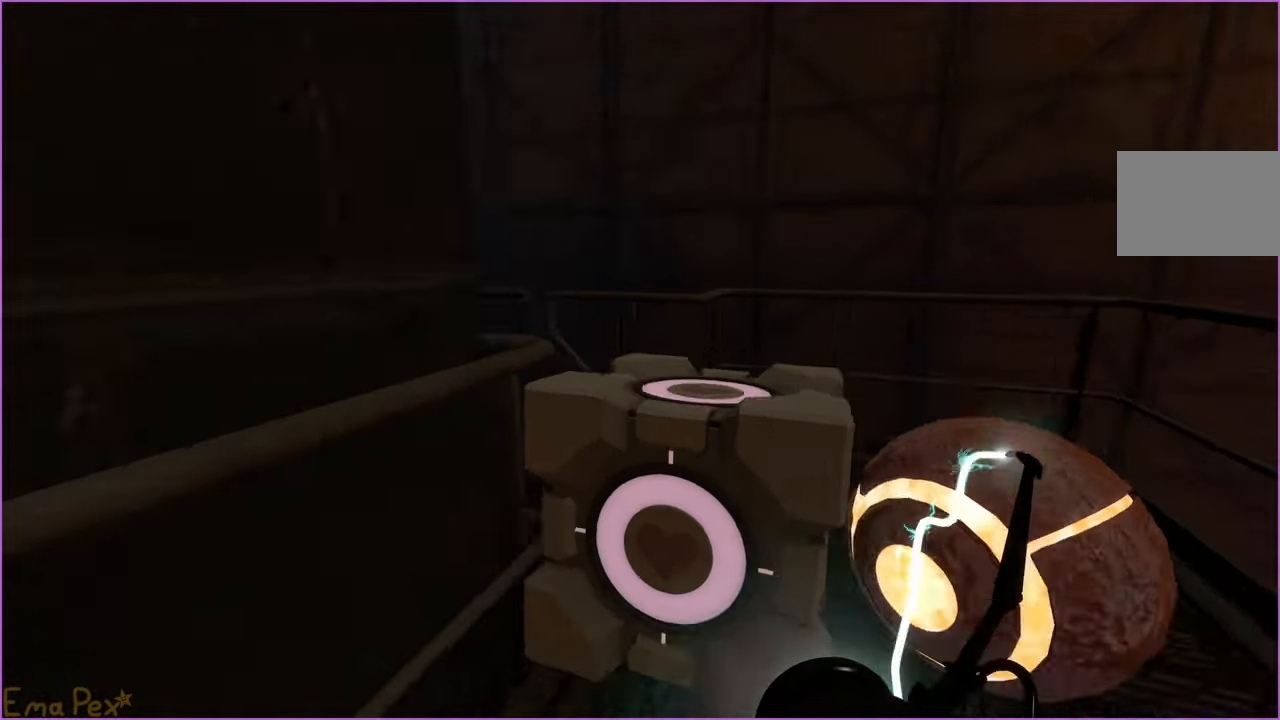
{"keys": ["w"], "mouse": [], "events": [[60, "d", "down"], [140, "d", "up"], [400, "a", "down"], [500, "a", "up"]]}
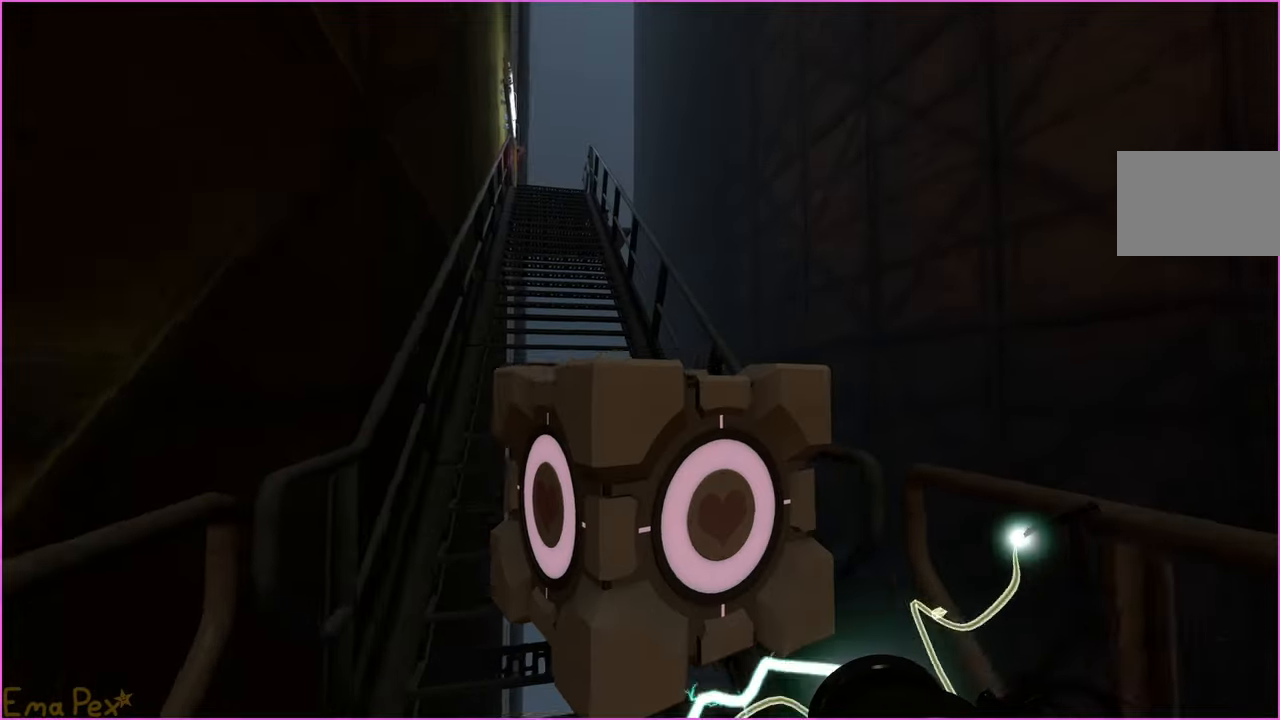
{"keys": ["w"], "mouse": [], "events": []}
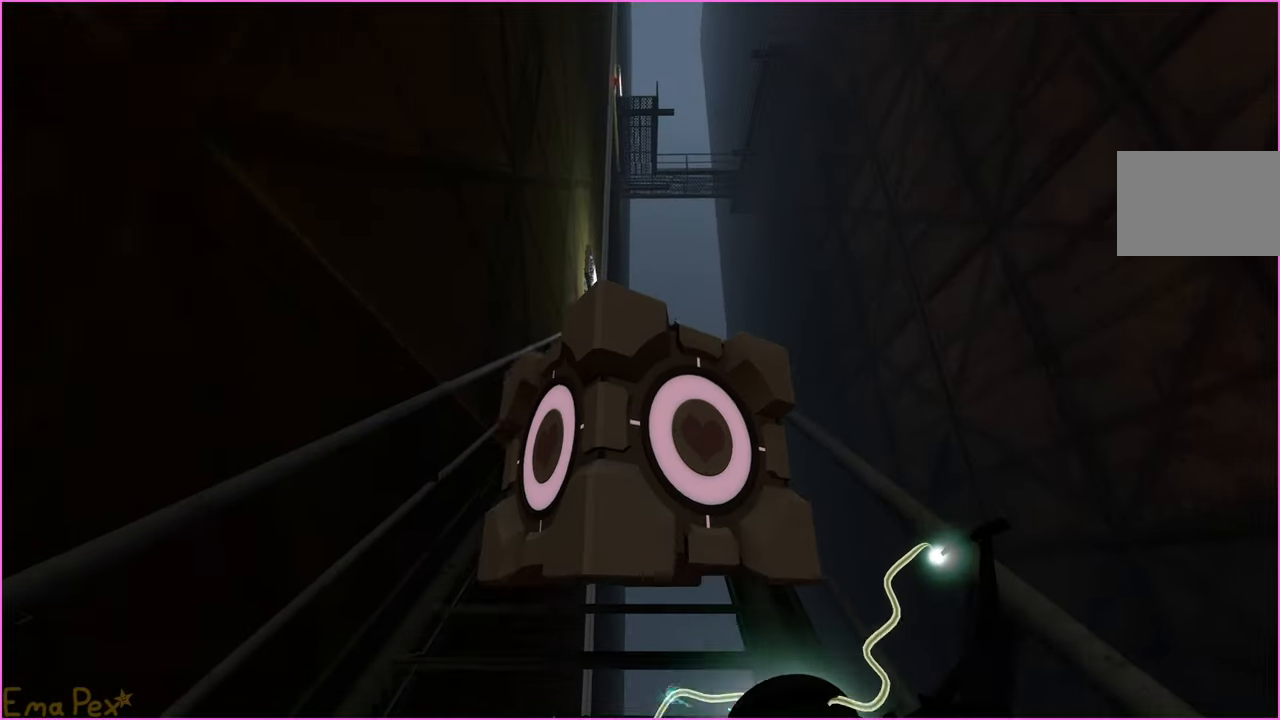
{"keys": ["w"], "mouse": [], "events": []}
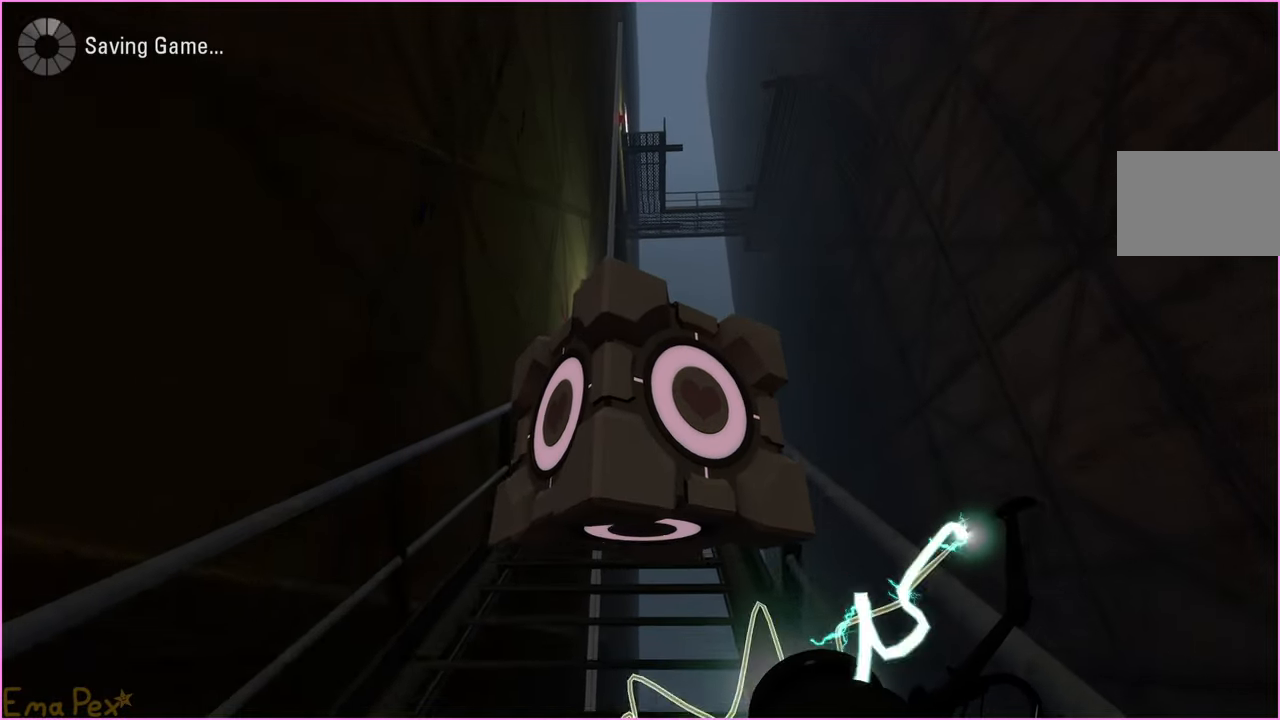
{"keys": ["w"], "mouse": [], "events": [[100, "a", "down"], [200, "a", "up"]]}
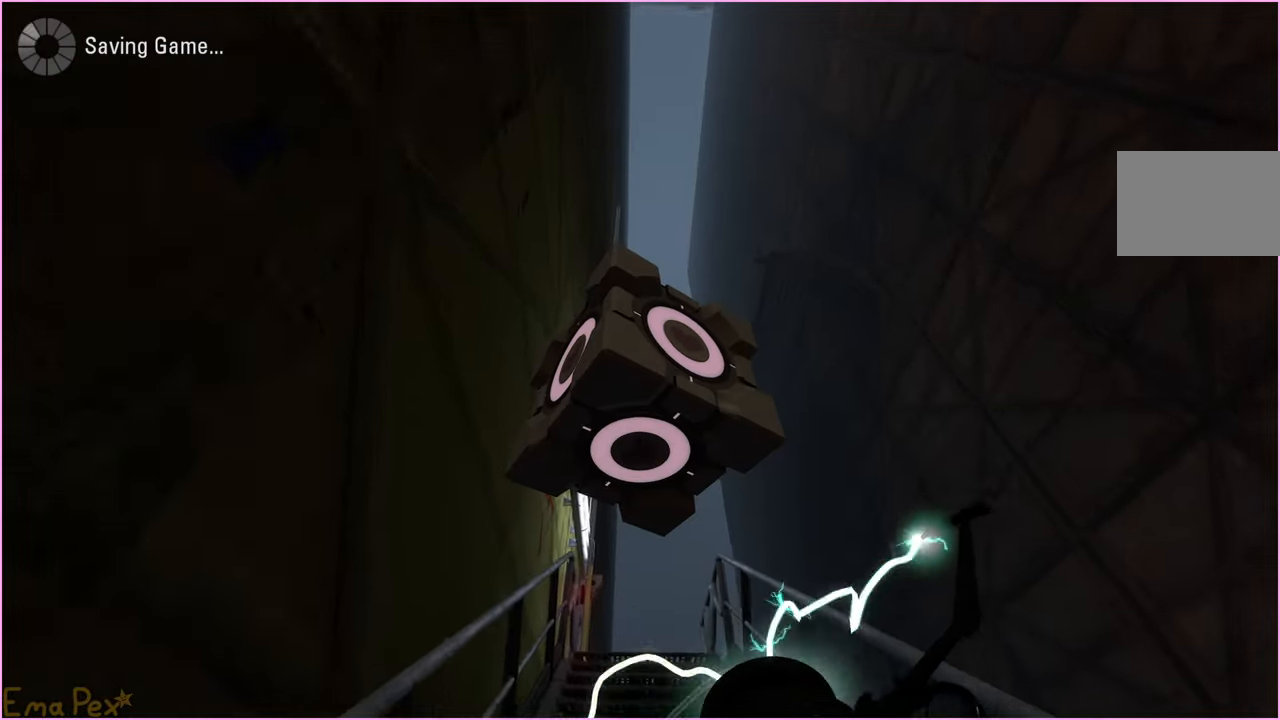
{"keys": ["w"], "mouse": [], "events": [[20, "d", "down"], [100, "d", "up"]]}
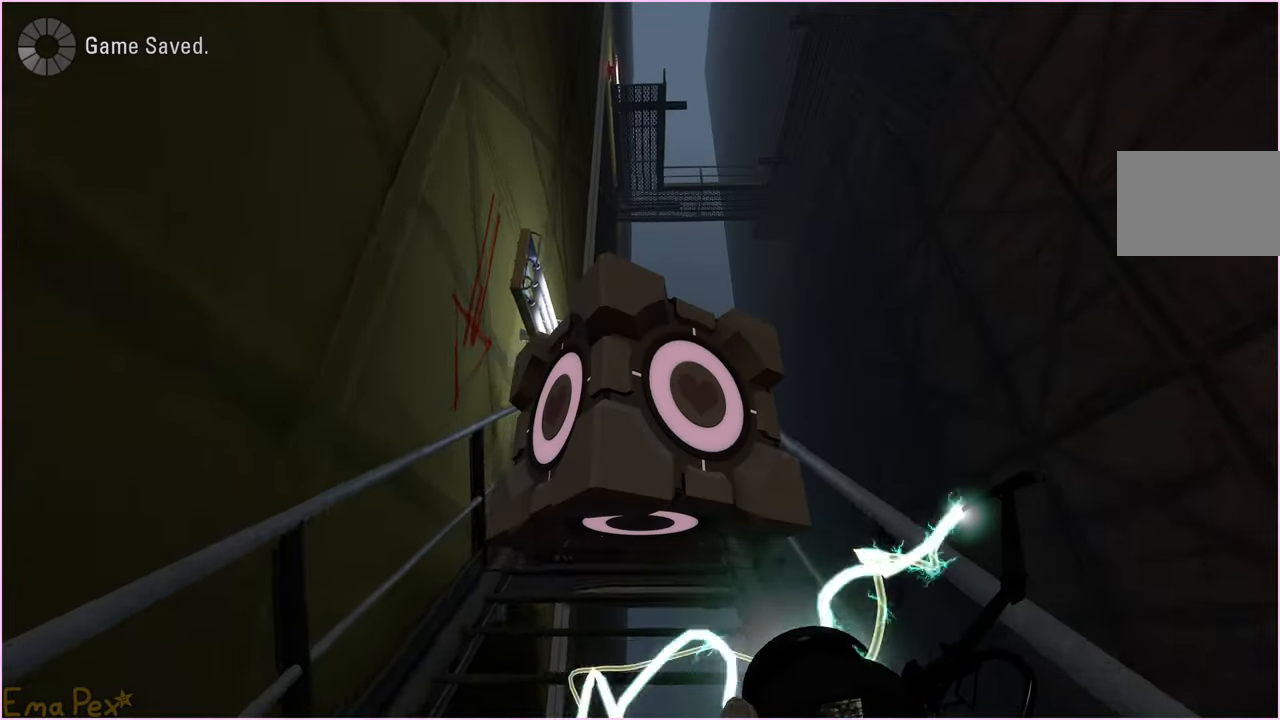
{"keys": ["d", "w"], "mouse": [], "events": [[460, "d", "down"]]}
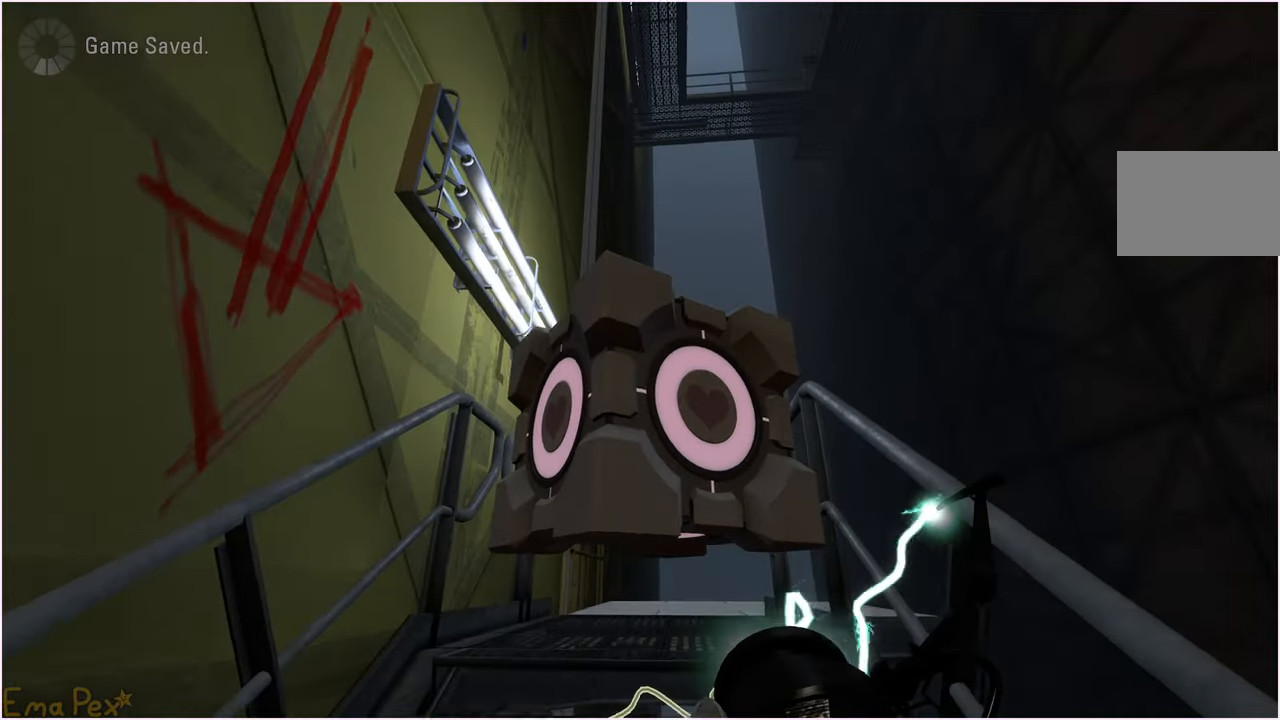
{"keys": [], "mouse": [], "events": [[60, "d", "up"], [220, "d", "down"], [340, "w", "up"], [500, "d", "up"]]}
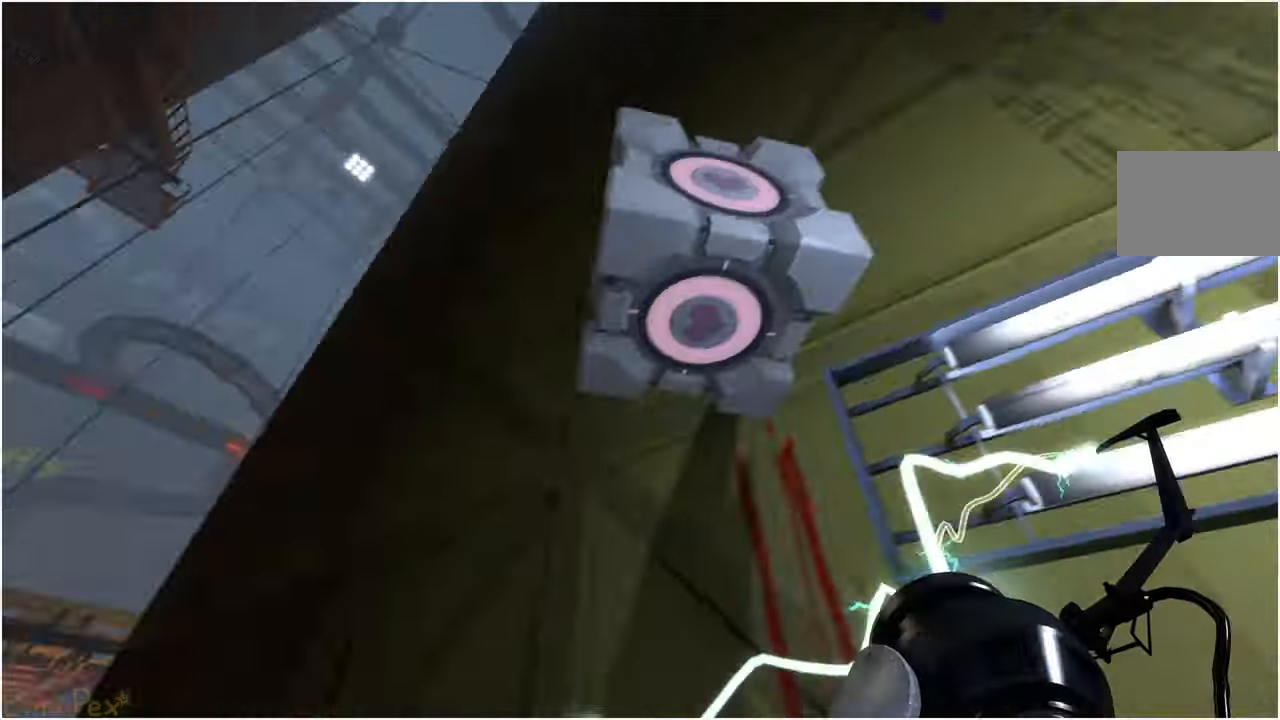
{"keys": [], "mouse": [], "events": [[380, "w", "down"], [500, "w", "up"]]}
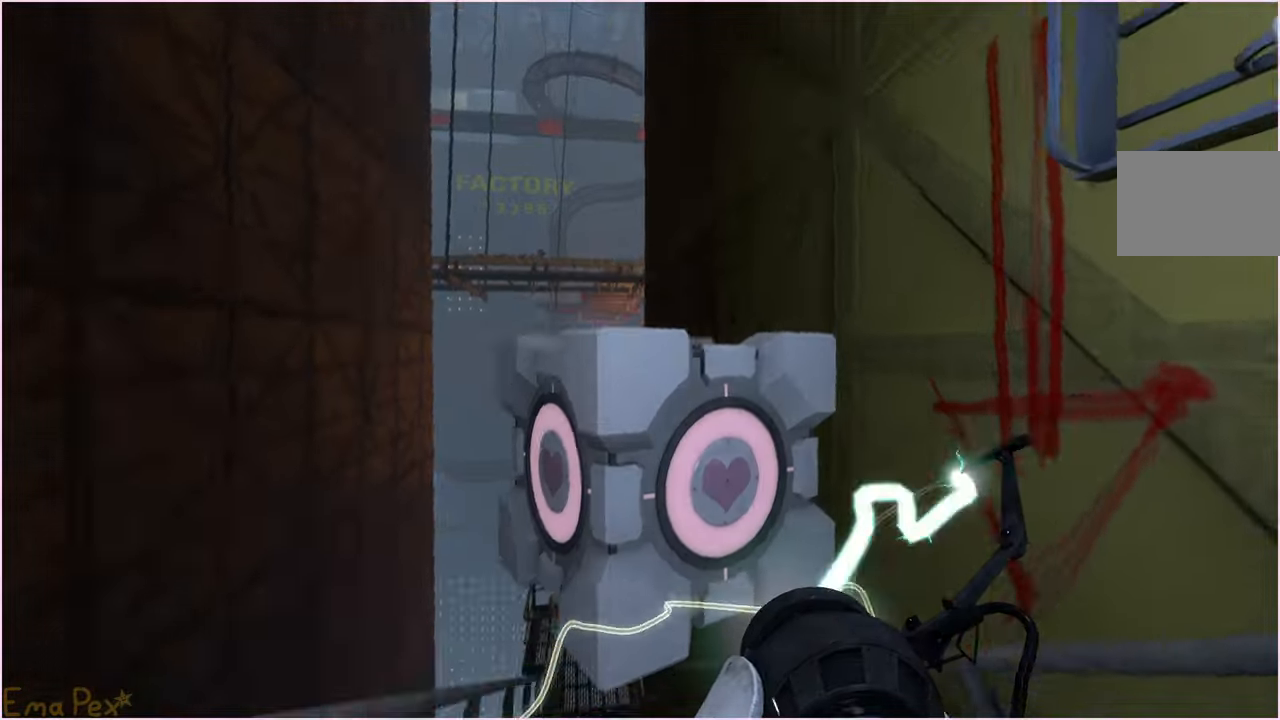
{"keys": ["d"], "mouse": [], "events": [[220, "v", "down"], [300, "v", "up"], [460, "d", "down"]]}
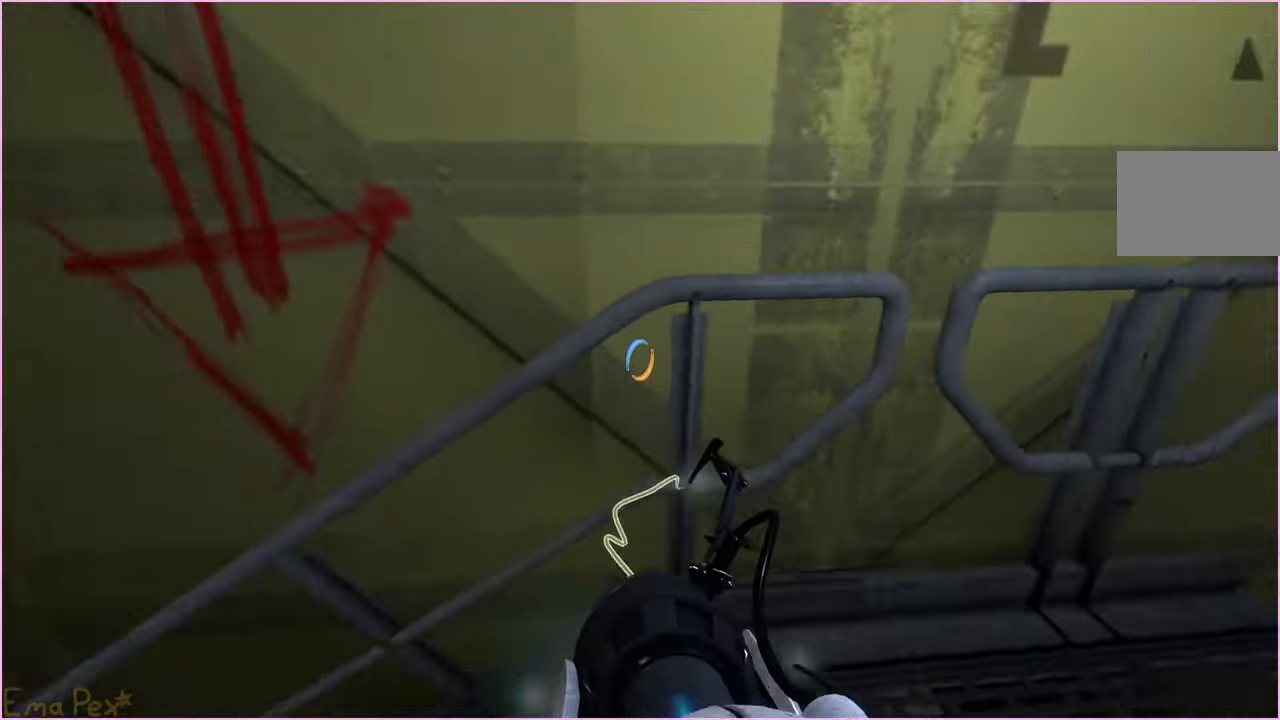
{"keys": [], "mouse": [], "events": [[40, "w", "down"], [100, "d", "up"], [140, "w", "up"], [420, "v", "down"], [500, "v", "up"]]}
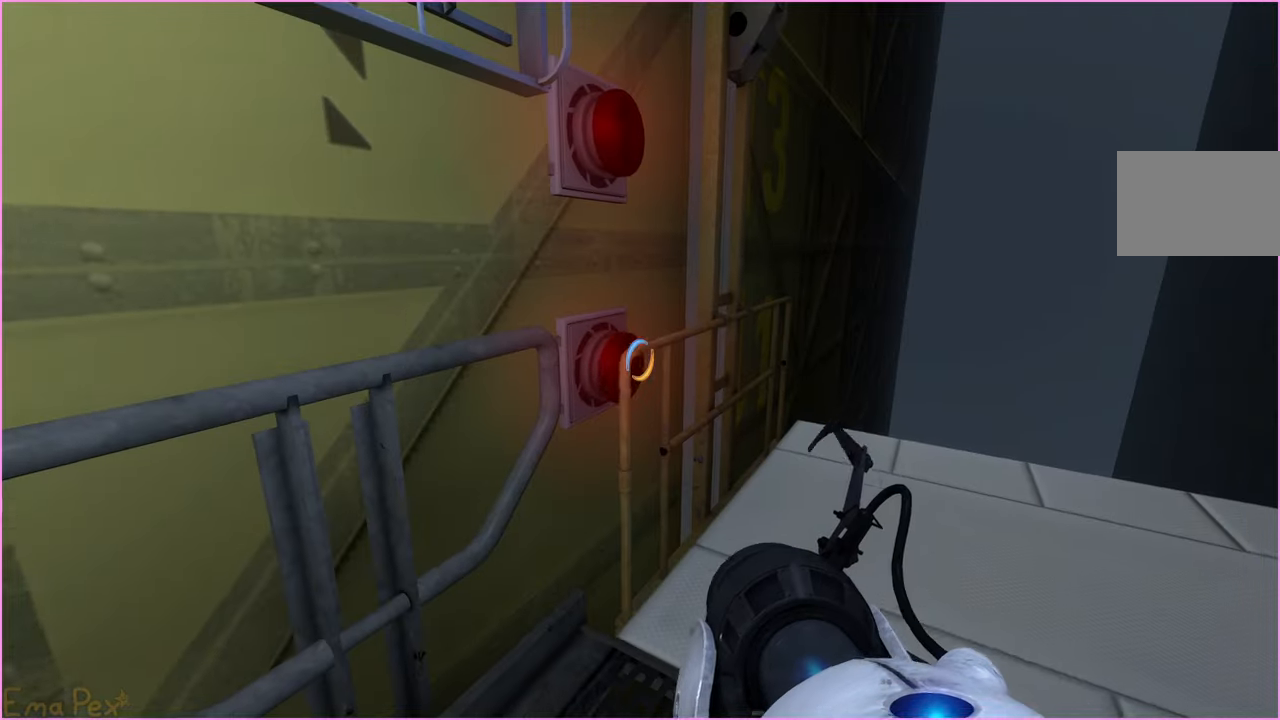
{"keys": [], "mouse": [], "events": []}